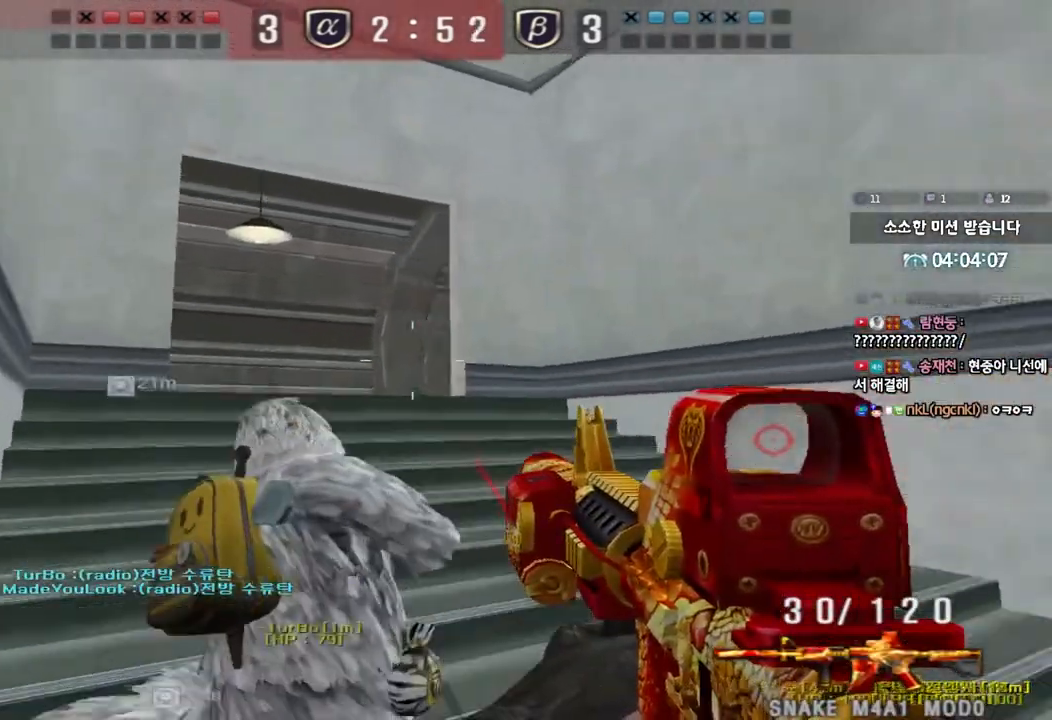
Gameplay with keyboard; each line is a JSON object with the keys held at the frame after it. "events" lists presses ("down") and releases ("up") of "a", "ctrl", "d", "e", "f", "q", "r", "s", "shift", "space", "tab" and "w" between this image and that frame as [ms after this image, input, new state], when the widget could be followed in between. No other keys are recorded. Mouse input is not recorded.
{"keys": ["d", "s"], "events": [[133, "a", "down"], [133, "w", "down"], [250, "shift", "down"], [250, "w", "up"], [267, "a", "up"], [283, "space", "down"], [400, "s", "down"], [400, "shift", "up"], [400, "space", "up"], [417, "d", "down"]]}
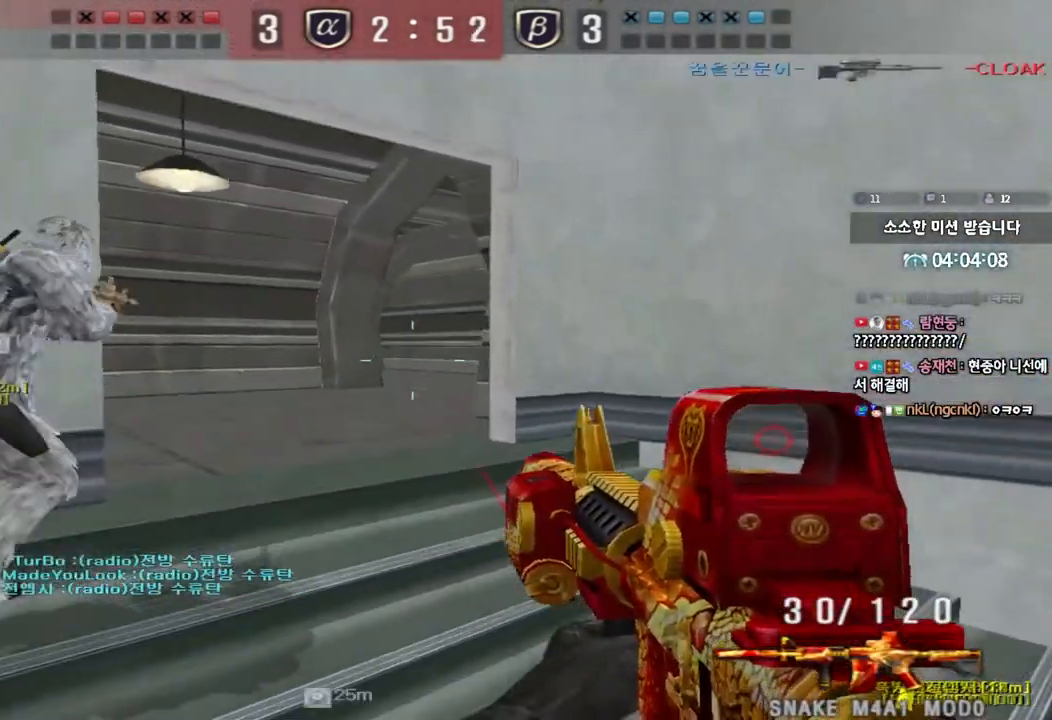
{"keys": [], "events": [[150, "d", "up"], [150, "s", "up"]]}
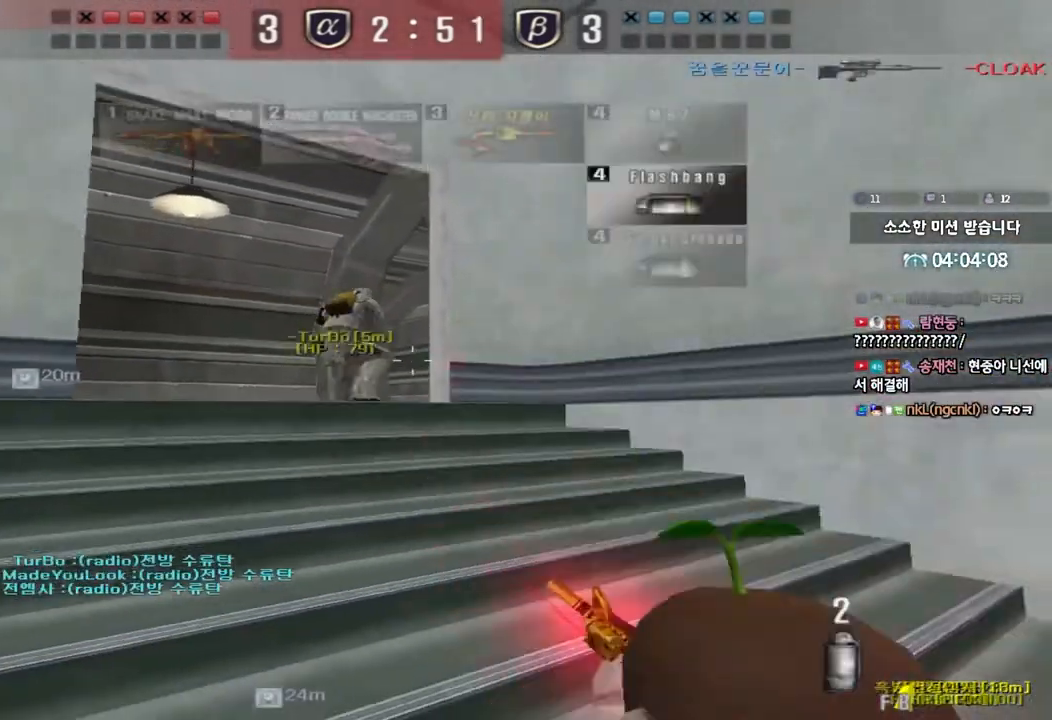
{"keys": ["d", "w"], "events": [[183, "w", "down"], [200, "d", "down"]]}
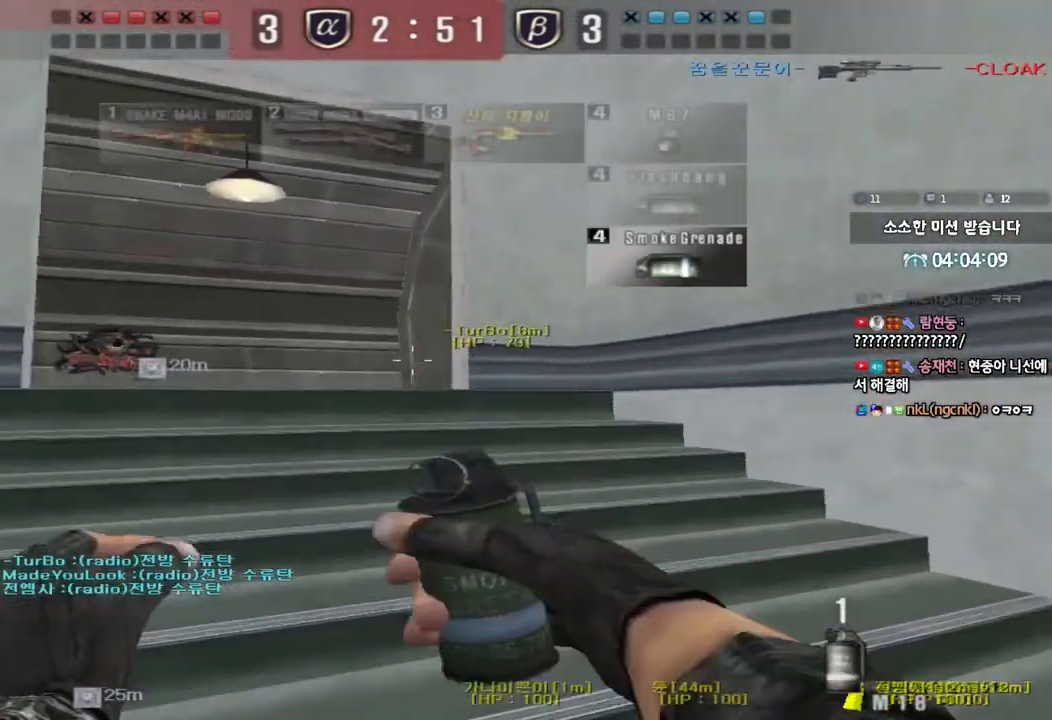
{"keys": ["space"], "events": [[417, "w", "up"], [433, "d", "up"], [450, "space", "down"]]}
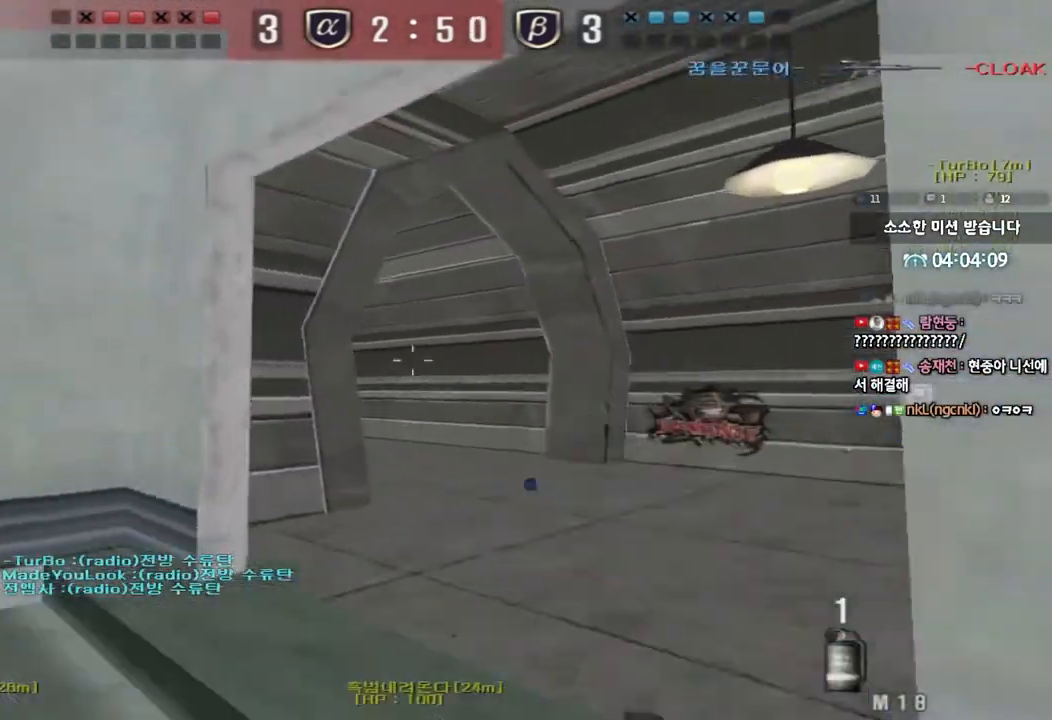
{"keys": ["a", "s"], "events": [[17, "a", "down"], [17, "s", "down"], [33, "space", "up"]]}
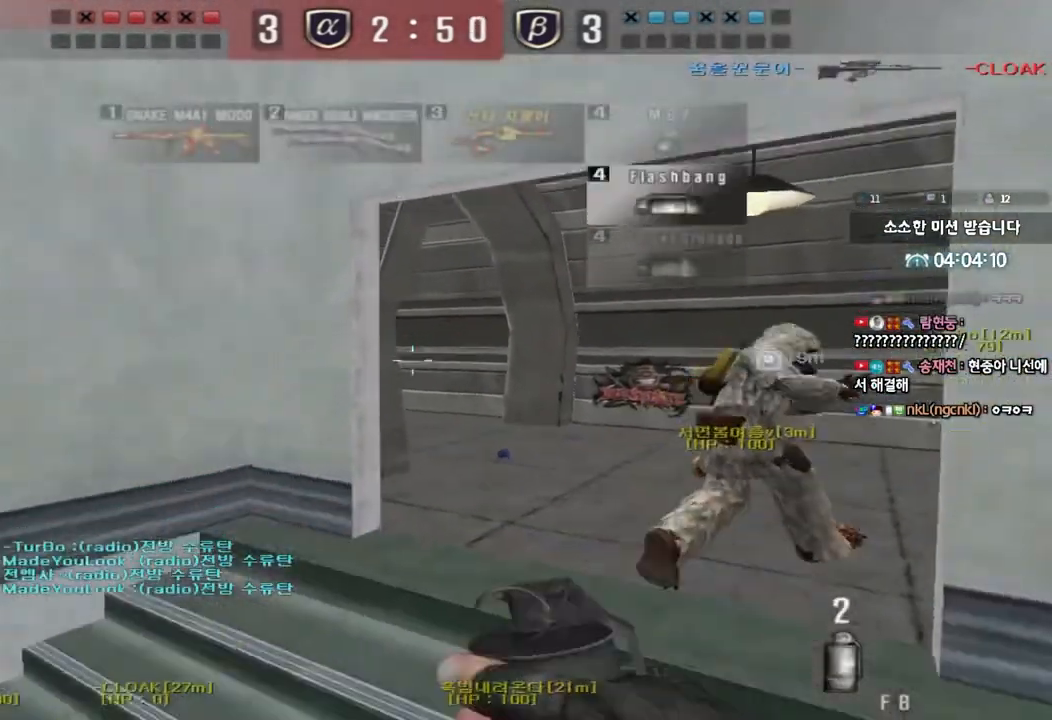
{"keys": ["d", "w"], "events": [[17, "a", "up"], [17, "d", "down"], [117, "s", "up"], [233, "w", "down"]]}
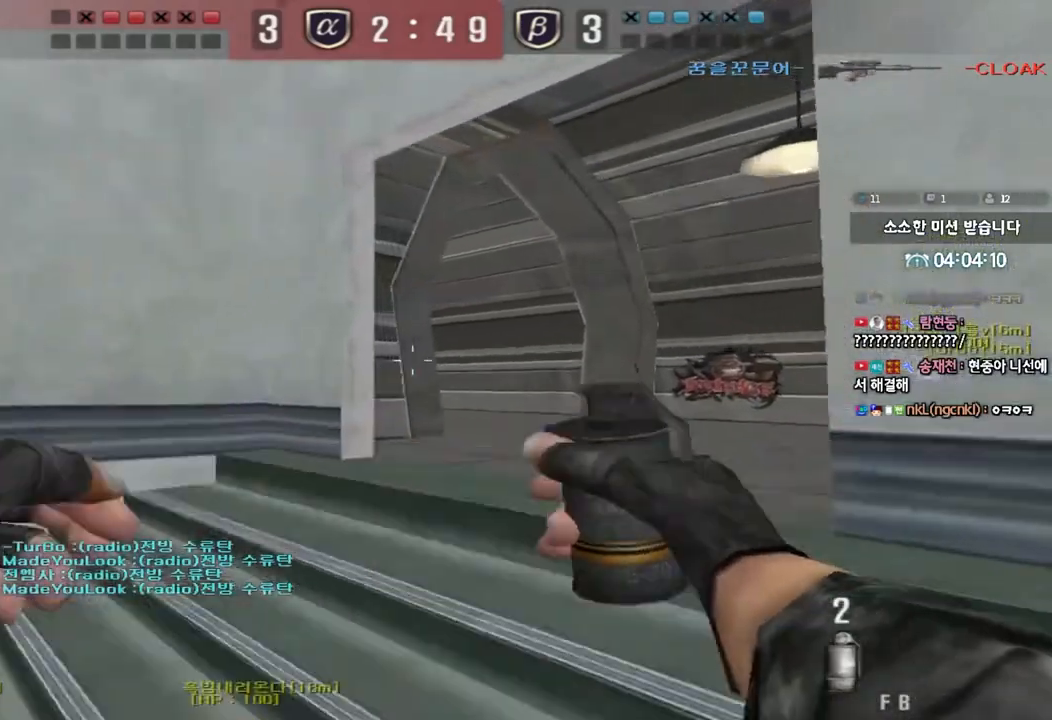
{"keys": ["ctrl", "space"], "events": [[67, "w", "up"], [83, "d", "up"], [167, "a", "down"], [167, "s", "down"], [483, "ctrl", "down"], [483, "s", "up"], [483, "space", "down"], [500, "a", "up"]]}
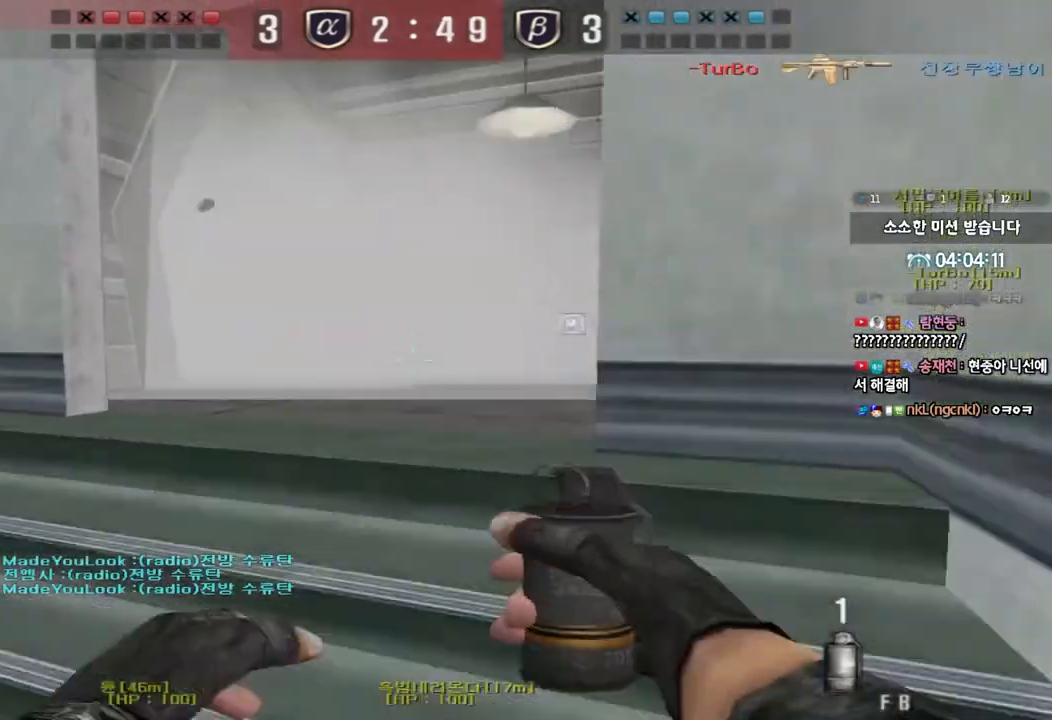
{"keys": ["a", "w"], "events": [[167, "space", "up"], [200, "ctrl", "up"], [267, "w", "down"], [283, "a", "down"], [350, "shift", "down"], [450, "shift", "up"]]}
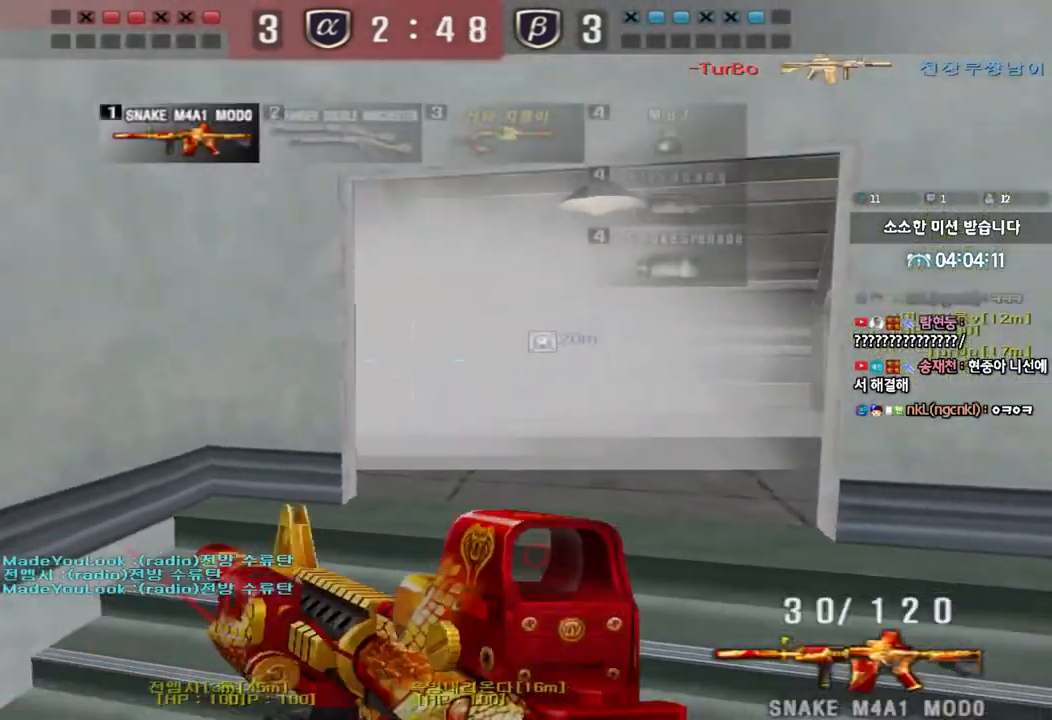
{"keys": ["d", "w"], "events": [[67, "shift", "down"], [150, "shift", "up"], [350, "a", "up"], [367, "d", "down"]]}
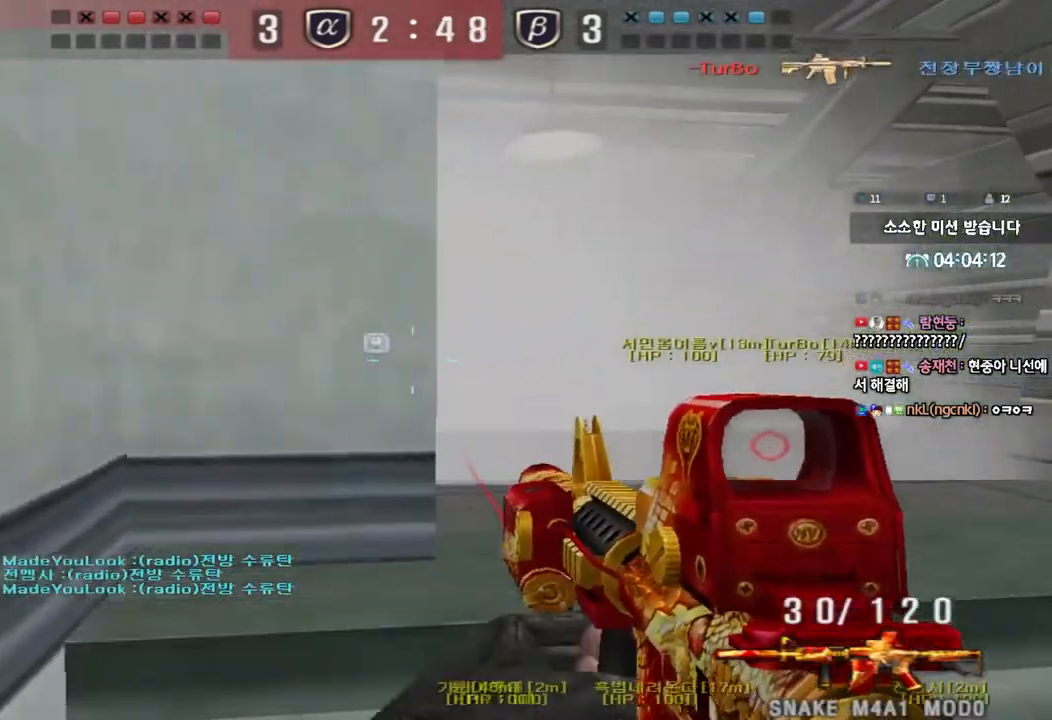
{"keys": ["a", "s", "shift"], "events": [[17, "w", "up"], [133, "s", "down"], [267, "d", "up"], [283, "a", "down"], [467, "shift", "down"]]}
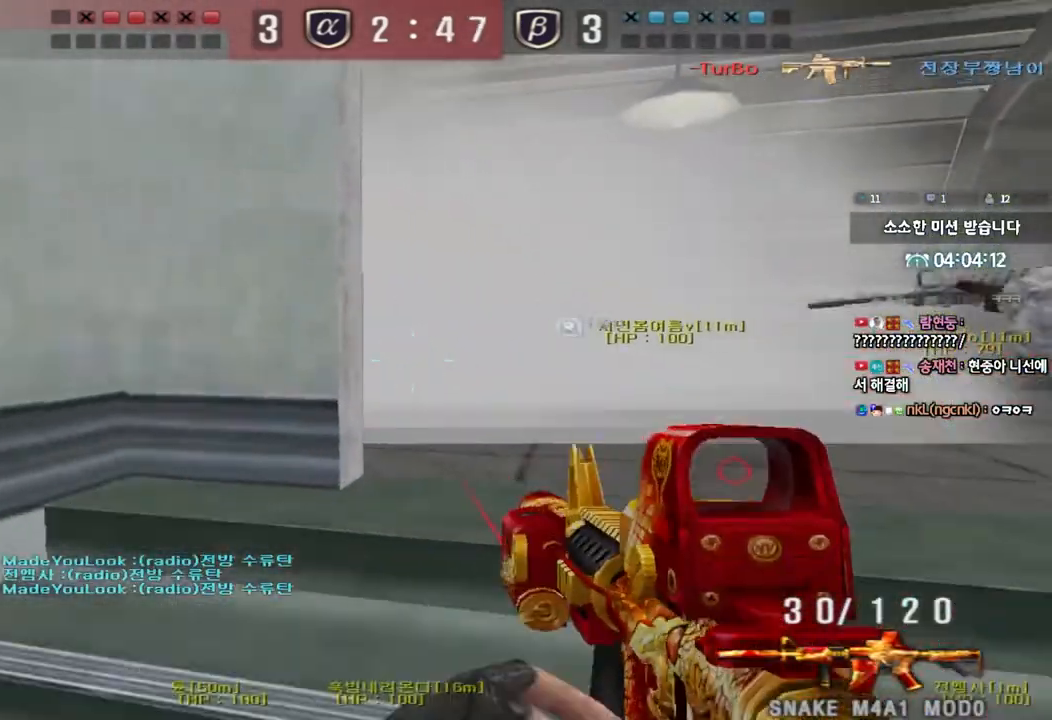
{"keys": ["w"], "events": [[50, "a", "up"], [50, "d", "down"], [50, "shift", "up"], [183, "s", "up"], [300, "w", "down"], [500, "d", "up"]]}
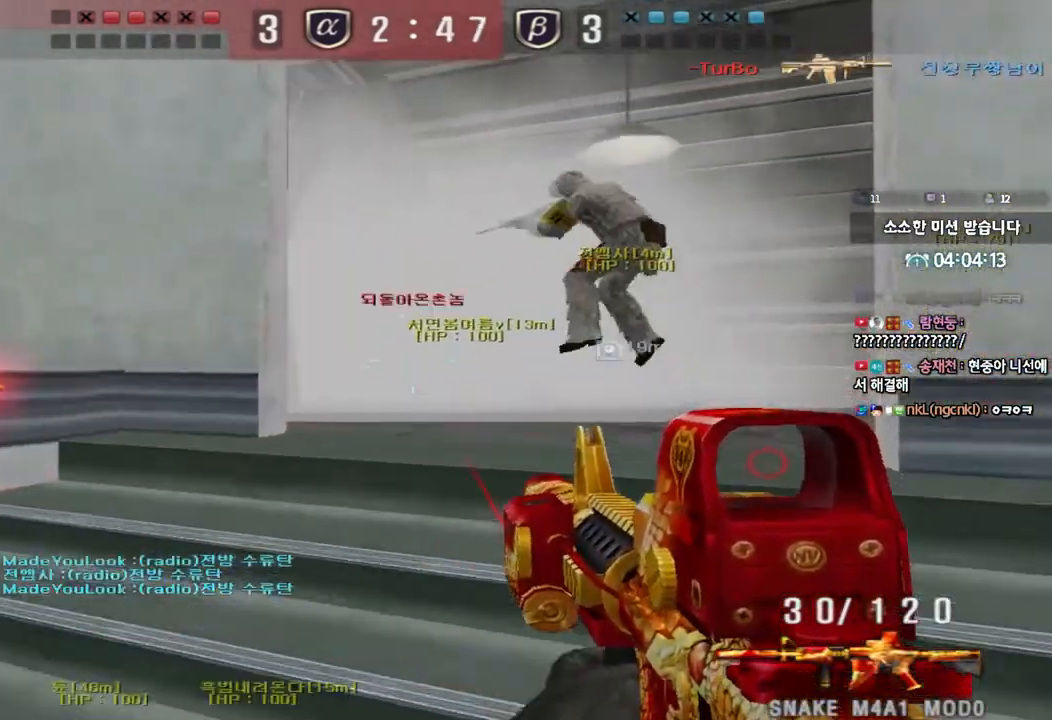
{"keys": ["d"], "events": [[17, "a", "down"], [267, "shift", "down"], [350, "a", "up"], [383, "d", "down"], [400, "shift", "up"], [467, "w", "up"]]}
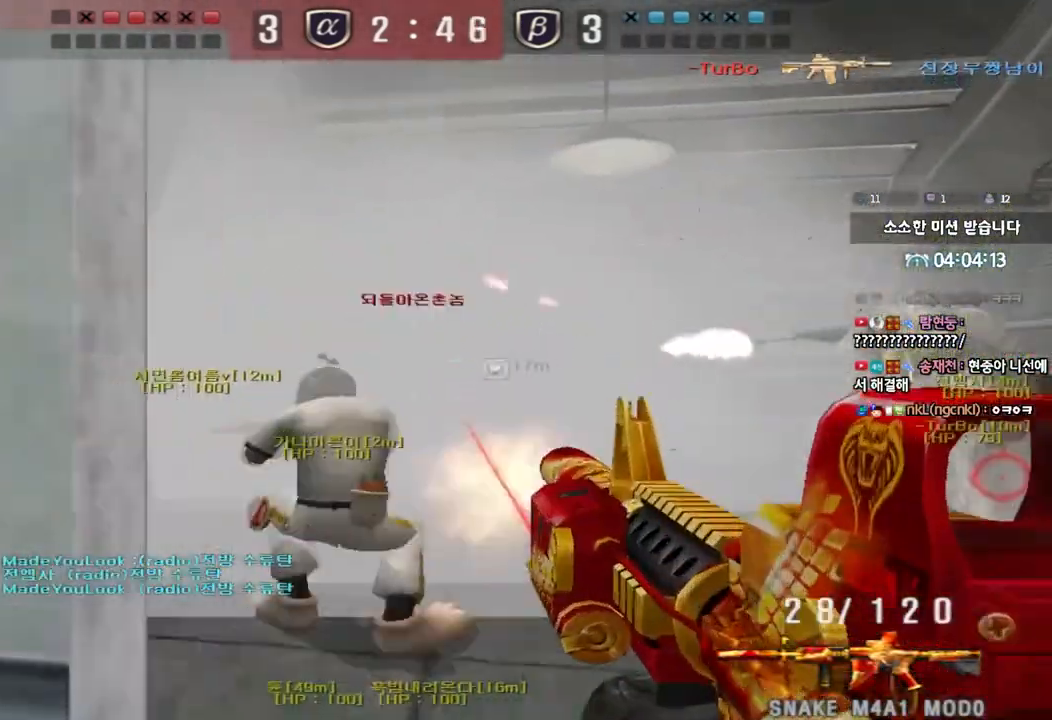
{"keys": ["a", "w"], "events": [[100, "s", "down"], [233, "a", "down"], [283, "d", "up"], [350, "s", "up"], [467, "w", "down"]]}
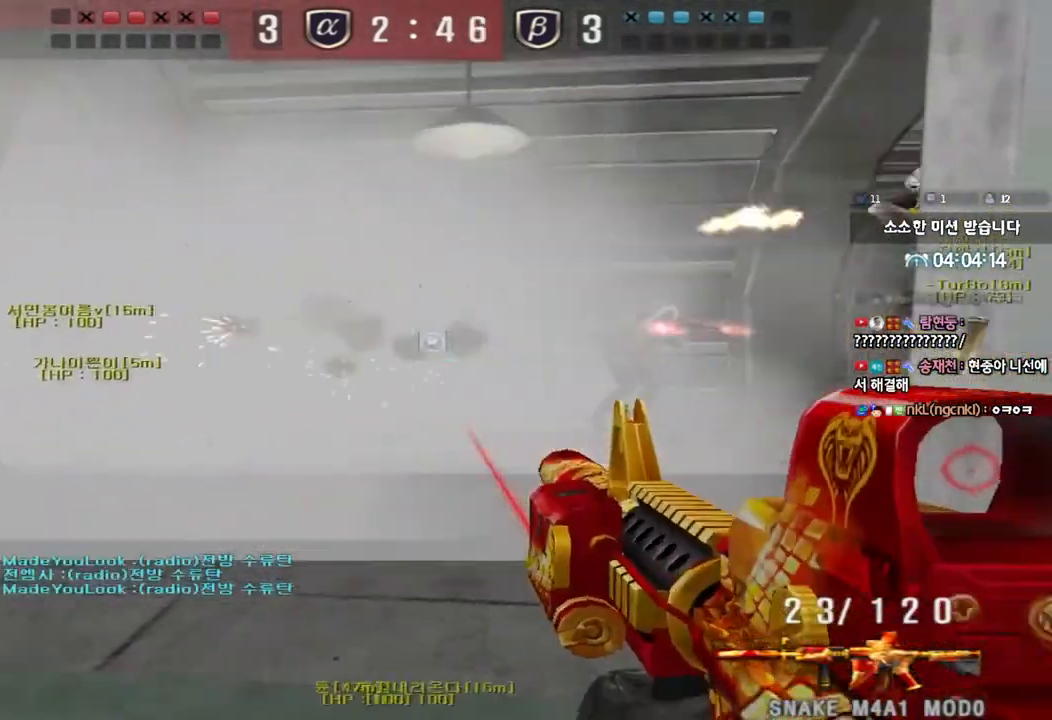
{"keys": [], "events": [[183, "a", "up"], [200, "d", "down"], [250, "w", "up"], [267, "d", "up"]]}
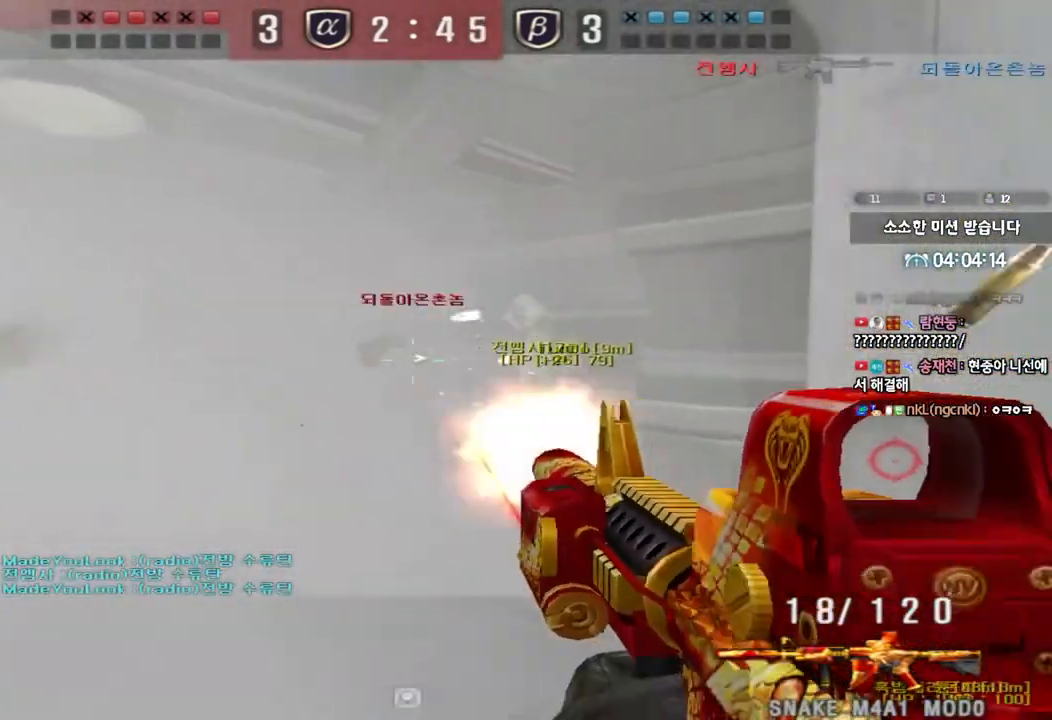
{"keys": ["w"], "events": [[383, "w", "down"], [417, "r", "down"], [500, "r", "up"]]}
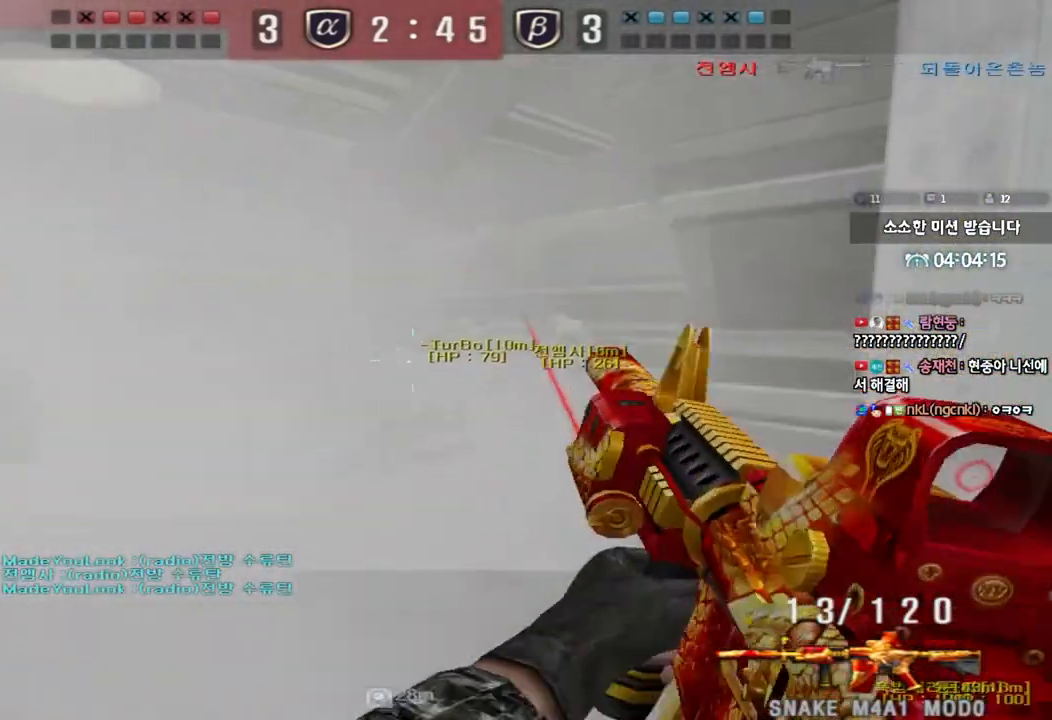
{"keys": ["s", "shift"], "events": [[17, "w", "up"], [117, "d", "down"], [117, "s", "down"], [433, "shift", "down"], [500, "d", "up"]]}
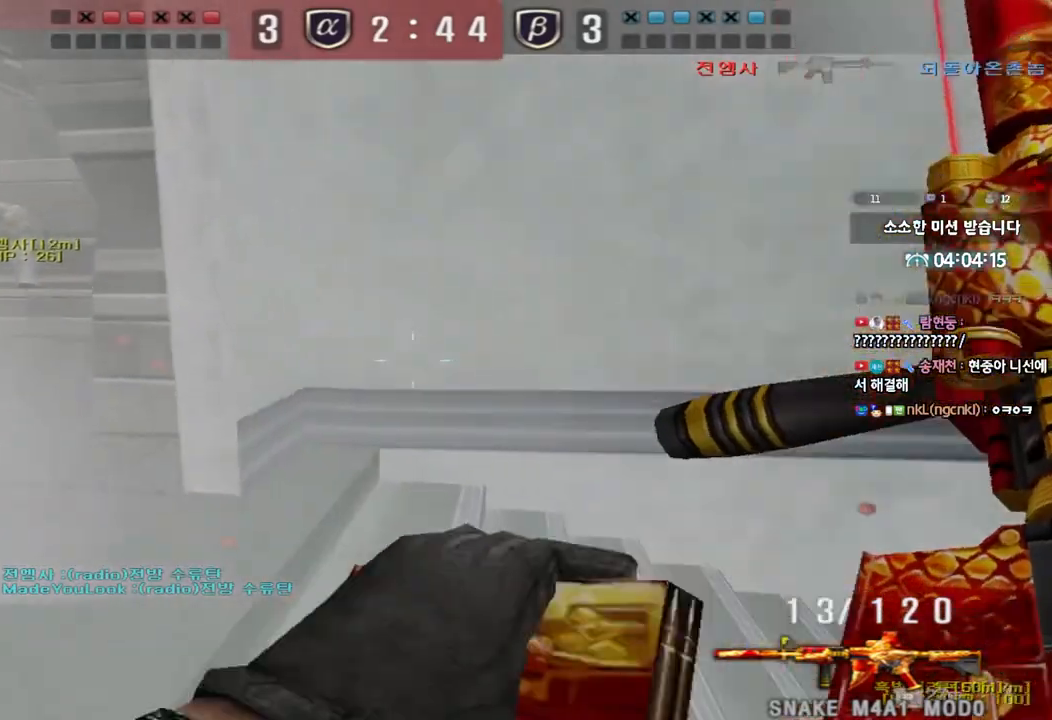
{"keys": ["d", "w"], "events": [[33, "a", "down"], [133, "s", "up"], [150, "a", "up"], [267, "w", "down"], [300, "shift", "up"], [383, "d", "down"]]}
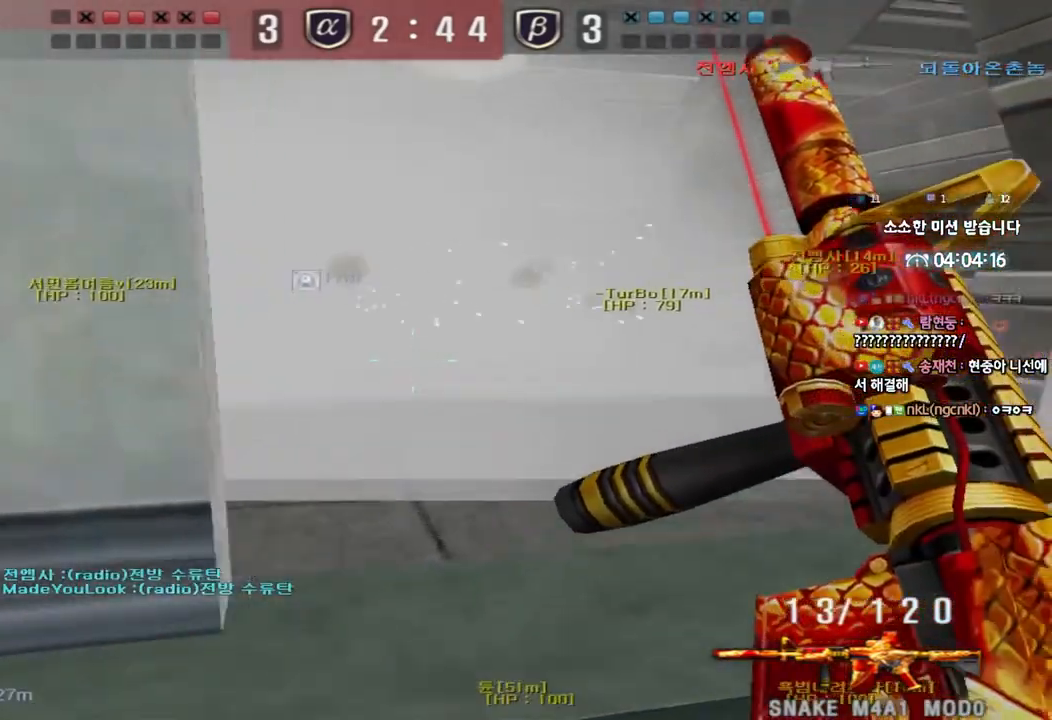
{"keys": ["a", "s", "shift"], "events": [[267, "d", "up"], [267, "shift", "down"], [333, "w", "up"], [467, "a", "down"], [467, "s", "down"]]}
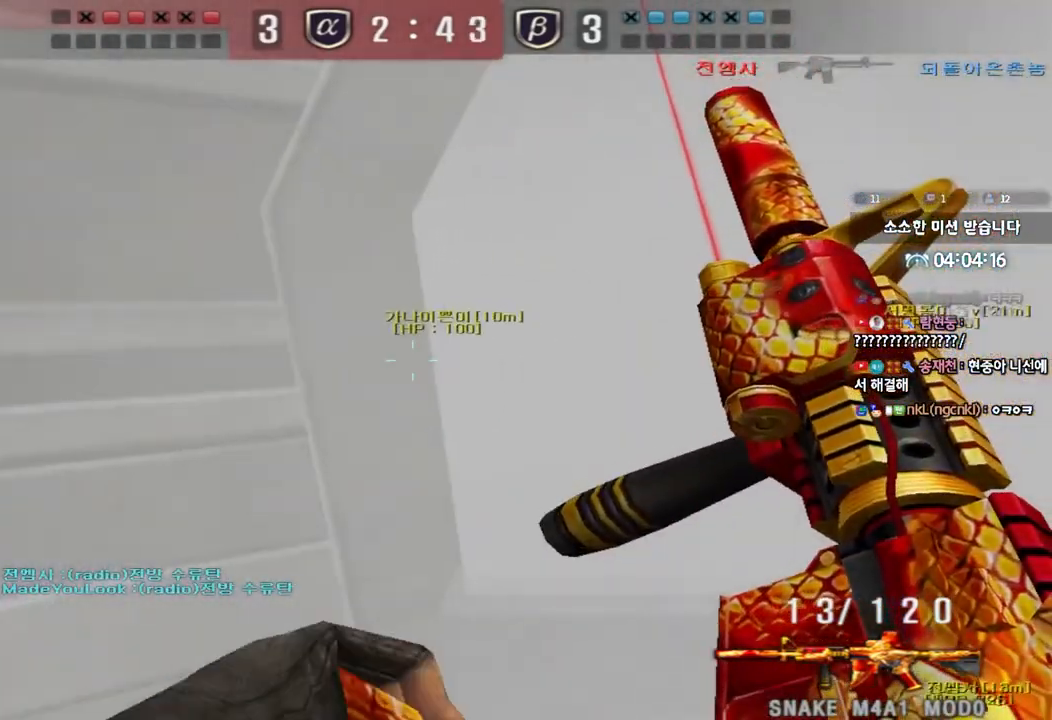
{"keys": ["shift"], "events": [[217, "a", "up"], [217, "s", "up"]]}
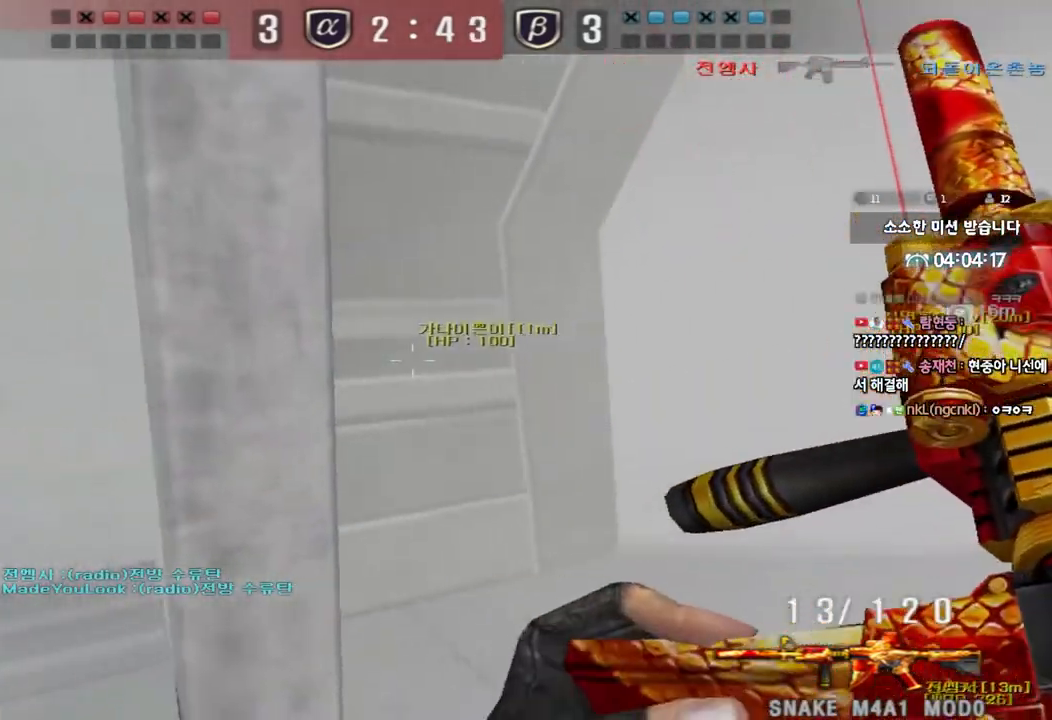
{"keys": ["d", "shift", "w"], "events": [[350, "d", "down"], [350, "w", "down"]]}
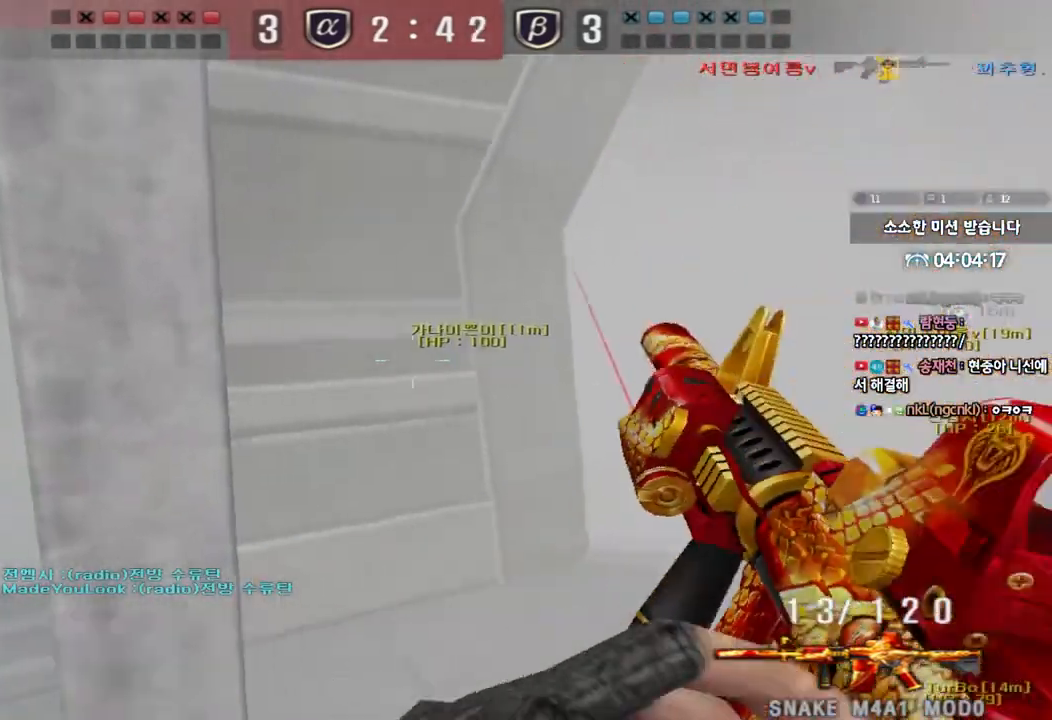
{"keys": ["d", "w"], "events": [[50, "d", "up"], [50, "w", "up"], [150, "w", "down"], [417, "d", "down"], [417, "shift", "up"]]}
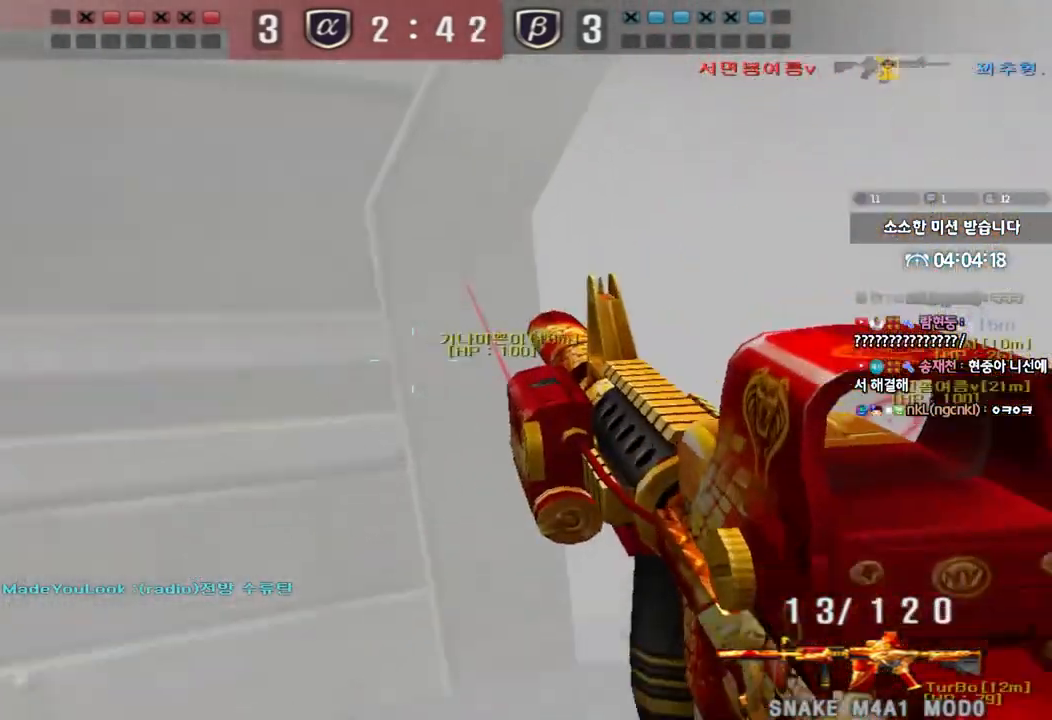
{"keys": ["shift"], "events": [[250, "shift", "down"], [283, "d", "up"], [283, "w", "up"], [300, "space", "down"], [433, "space", "up"]]}
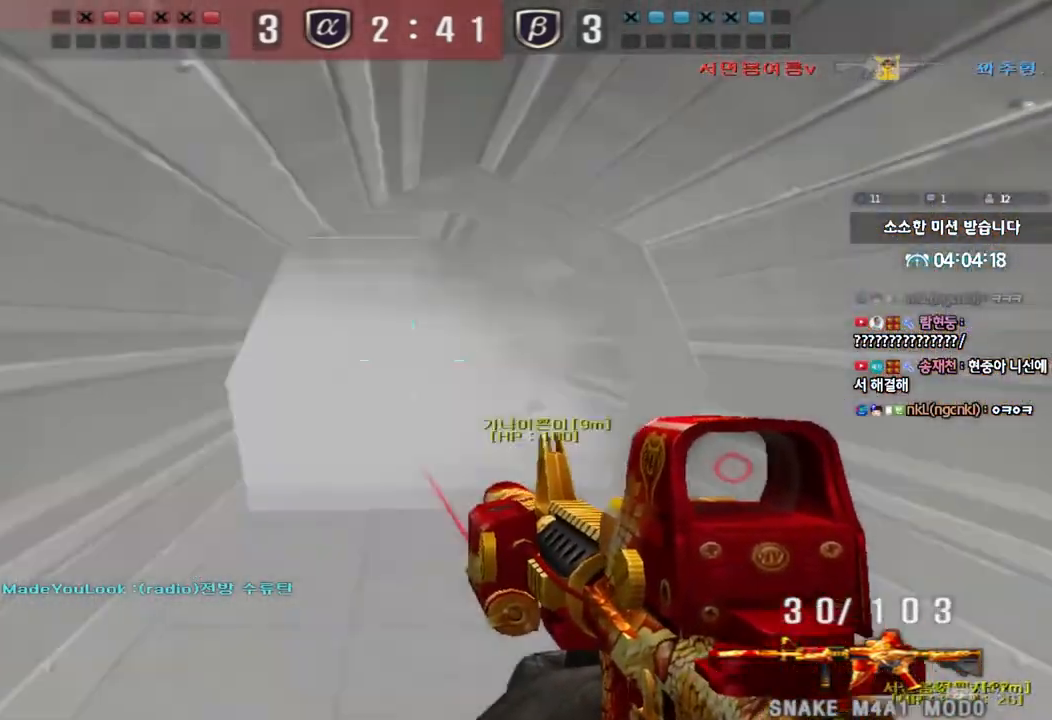
{"keys": ["d", "w"], "events": [[317, "shift", "up"], [350, "w", "down"], [367, "d", "down"]]}
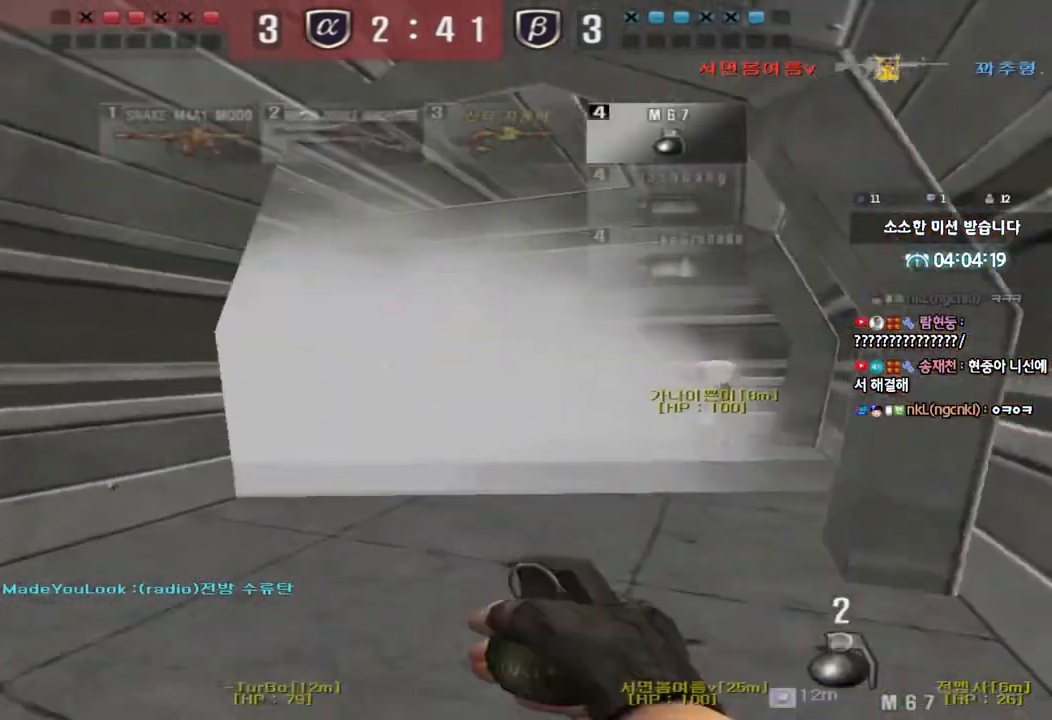
{"keys": ["d", "w"], "events": []}
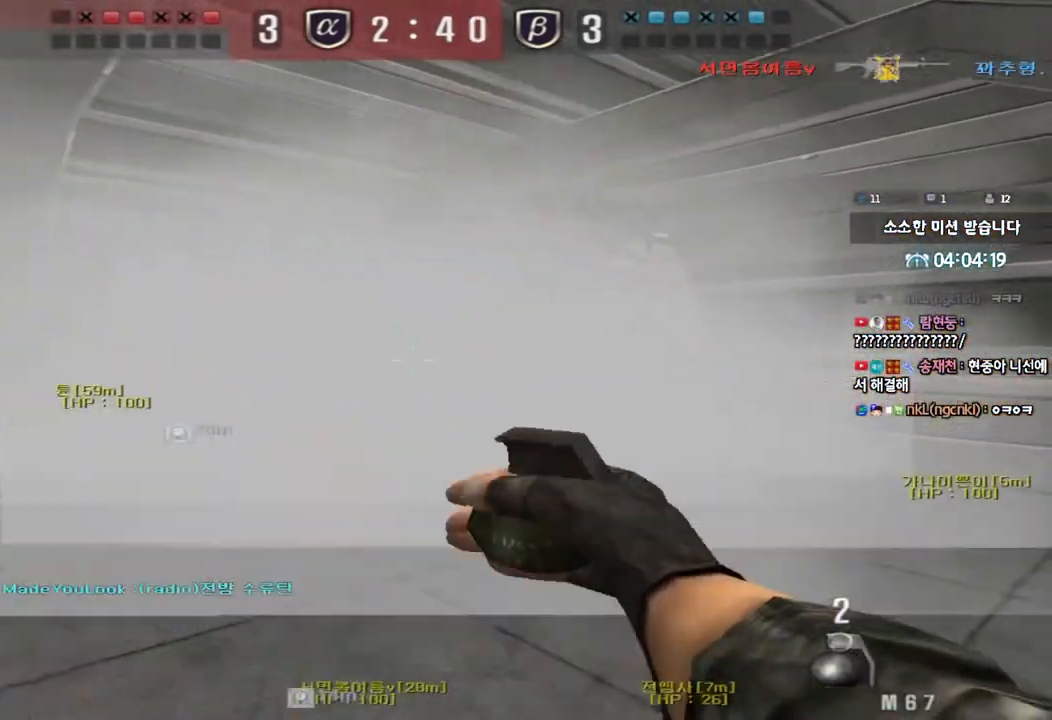
{"keys": ["a", "w"], "events": [[350, "d", "up"], [400, "a", "down"]]}
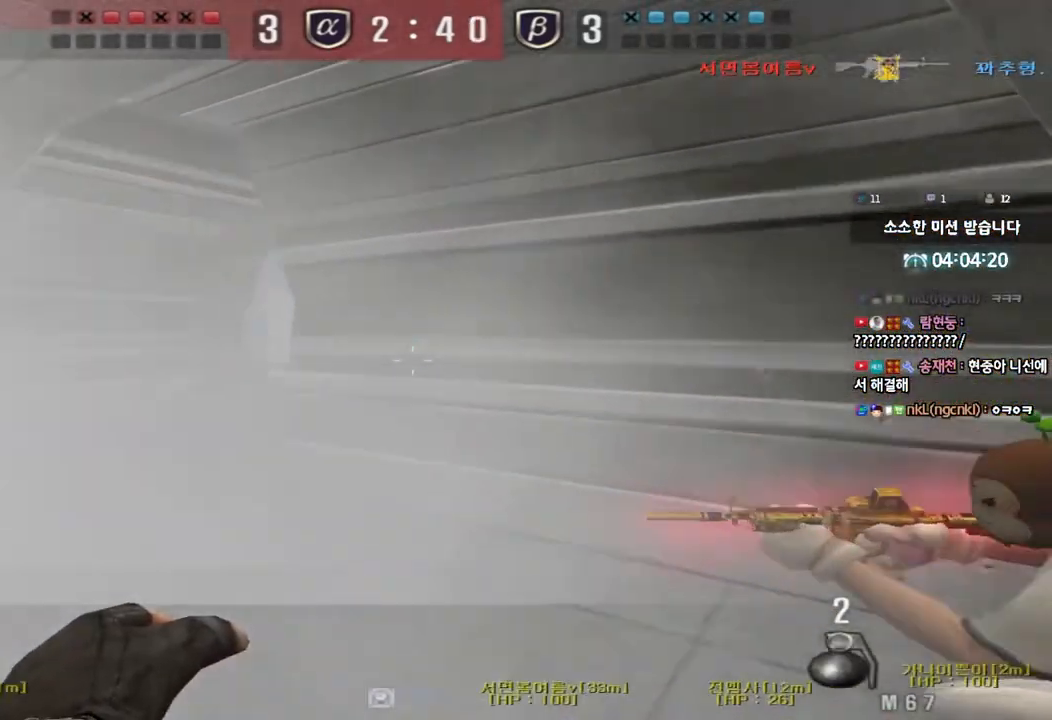
{"keys": [], "events": [[433, "w", "up"], [450, "a", "up"]]}
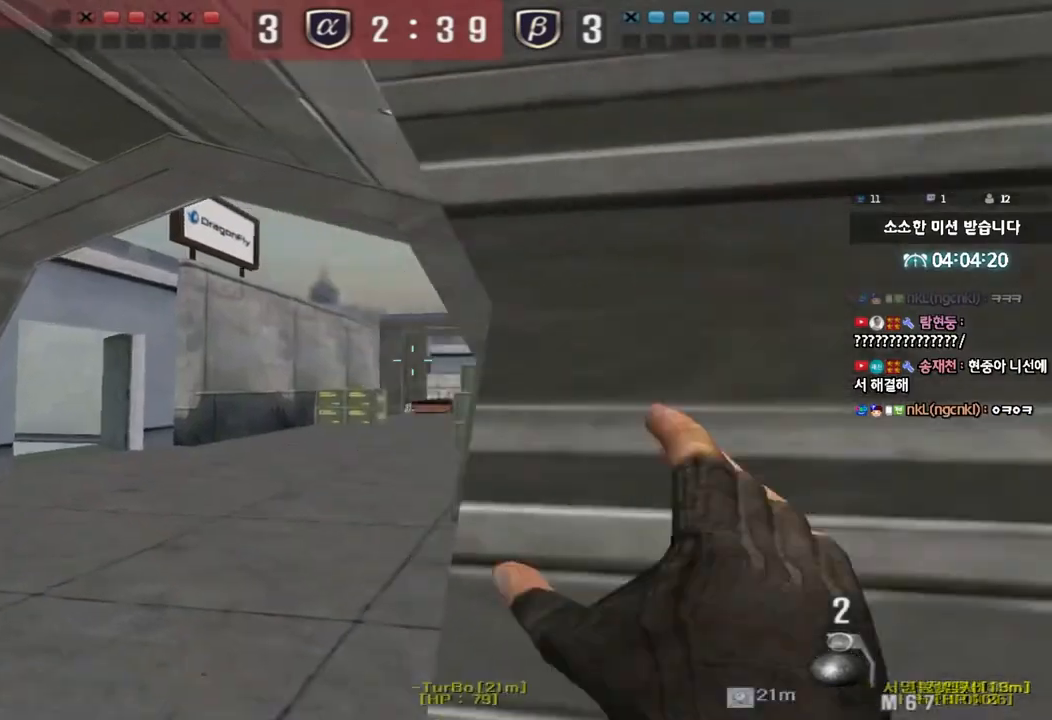
{"keys": [], "events": [[33, "s", "down"], [50, "d", "down"], [250, "s", "up"], [450, "d", "up"]]}
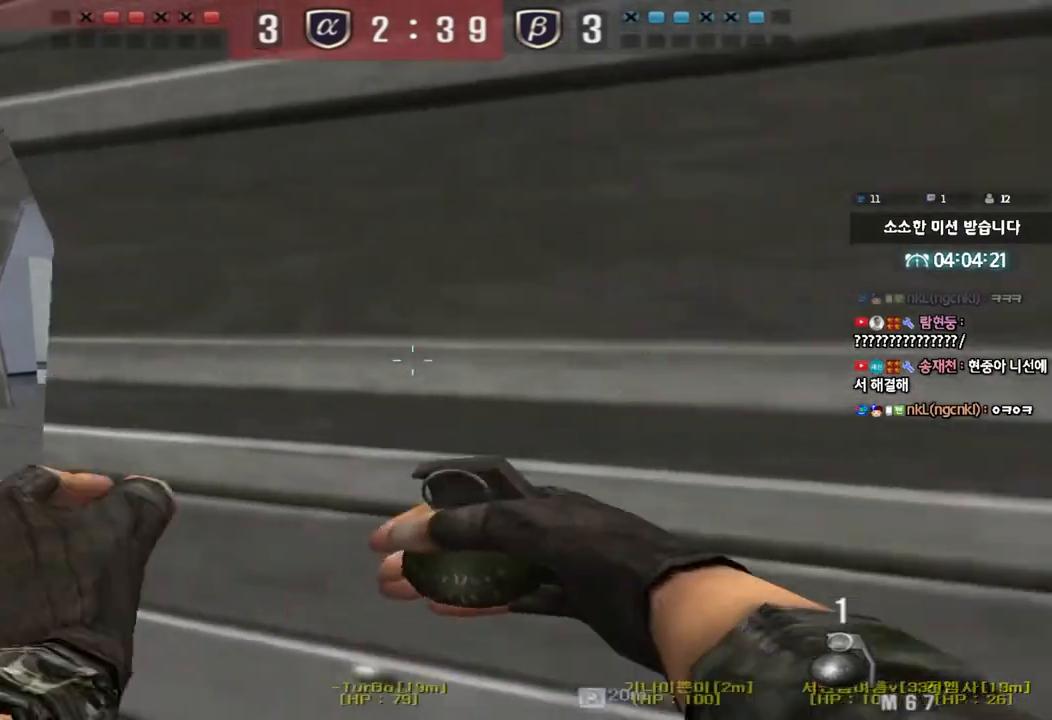
{"keys": ["d", "s"], "events": [[50, "a", "down"], [50, "w", "down"], [350, "w", "up"], [400, "a", "up"], [467, "s", "down"], [500, "d", "down"]]}
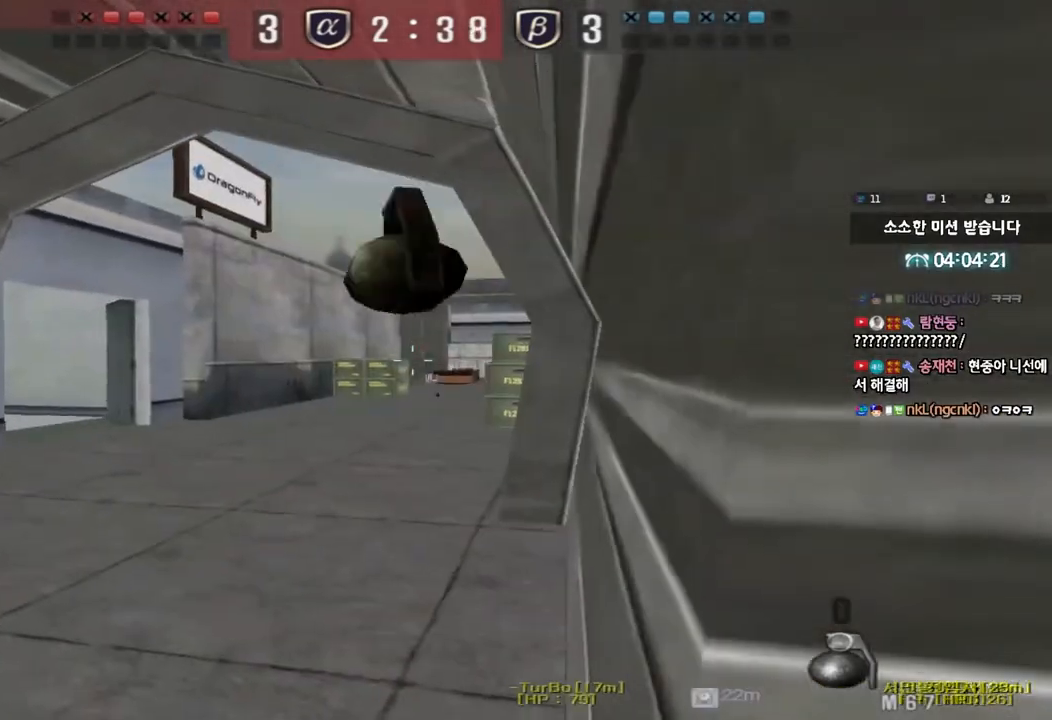
{"keys": ["a", "w"], "events": [[167, "s", "up"], [233, "w", "down"], [333, "d", "up"], [433, "a", "down"]]}
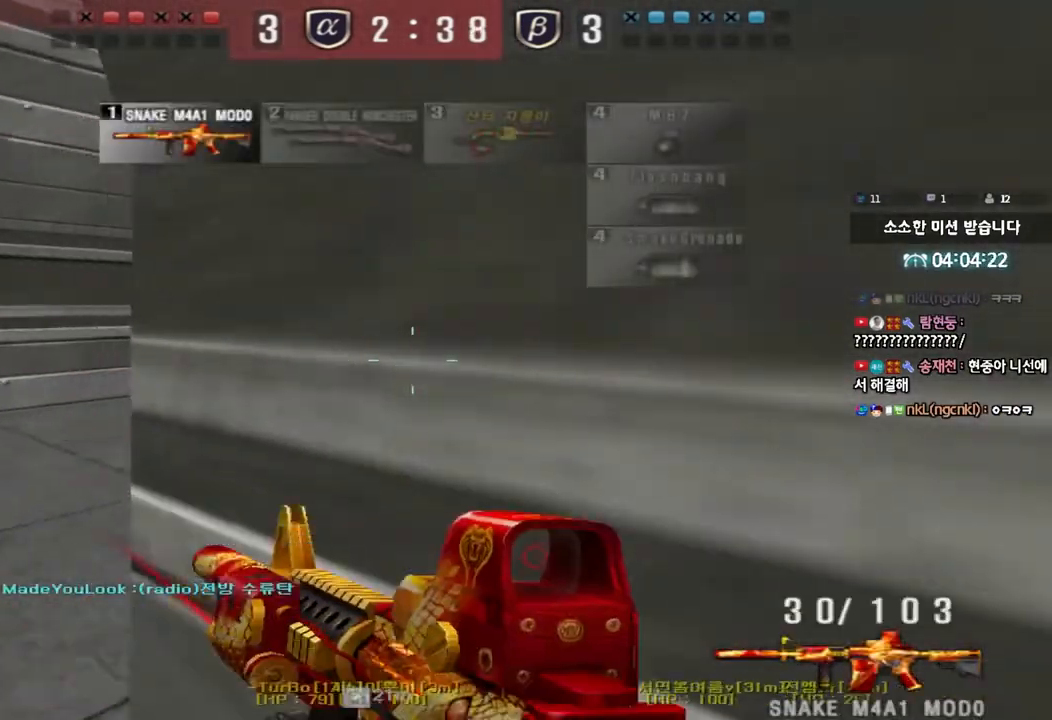
{"keys": ["a", "shift", "w"], "events": [[150, "shift", "down"], [167, "w", "up"], [183, "a", "up"], [217, "space", "down"], [283, "a", "down"], [283, "space", "up"], [283, "w", "down"], [300, "shift", "up"], [383, "shift", "down"]]}